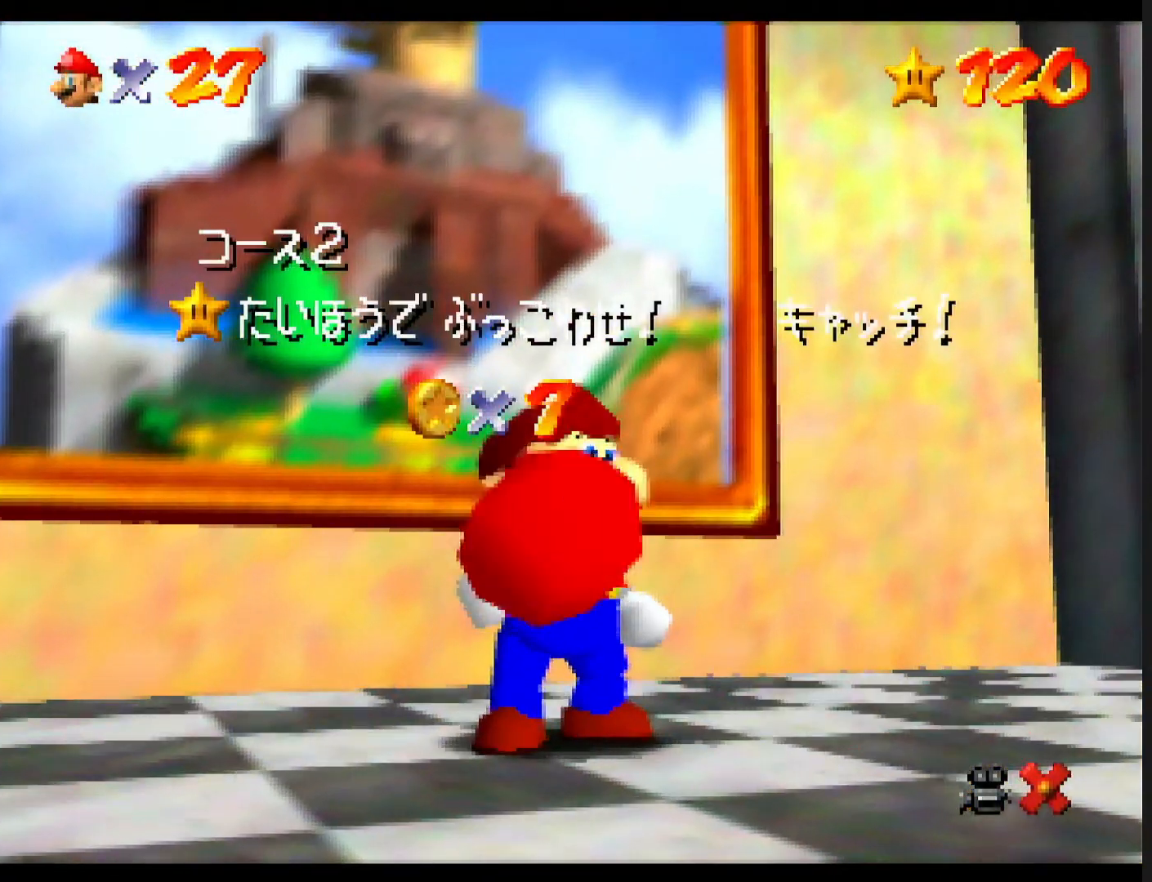
Gameplay with a controller (Nintendo layout); each line is a JSON object with the inputs held at the frame after it. "events" lists button and stick changes between this image and that frame as [ms after this image, input, new state], when the widget could be followed in between. Not read: L1 L3 R3.
{"buttons": [], "left_stick": "up", "events": [[433, "left_stick", "up"]]}
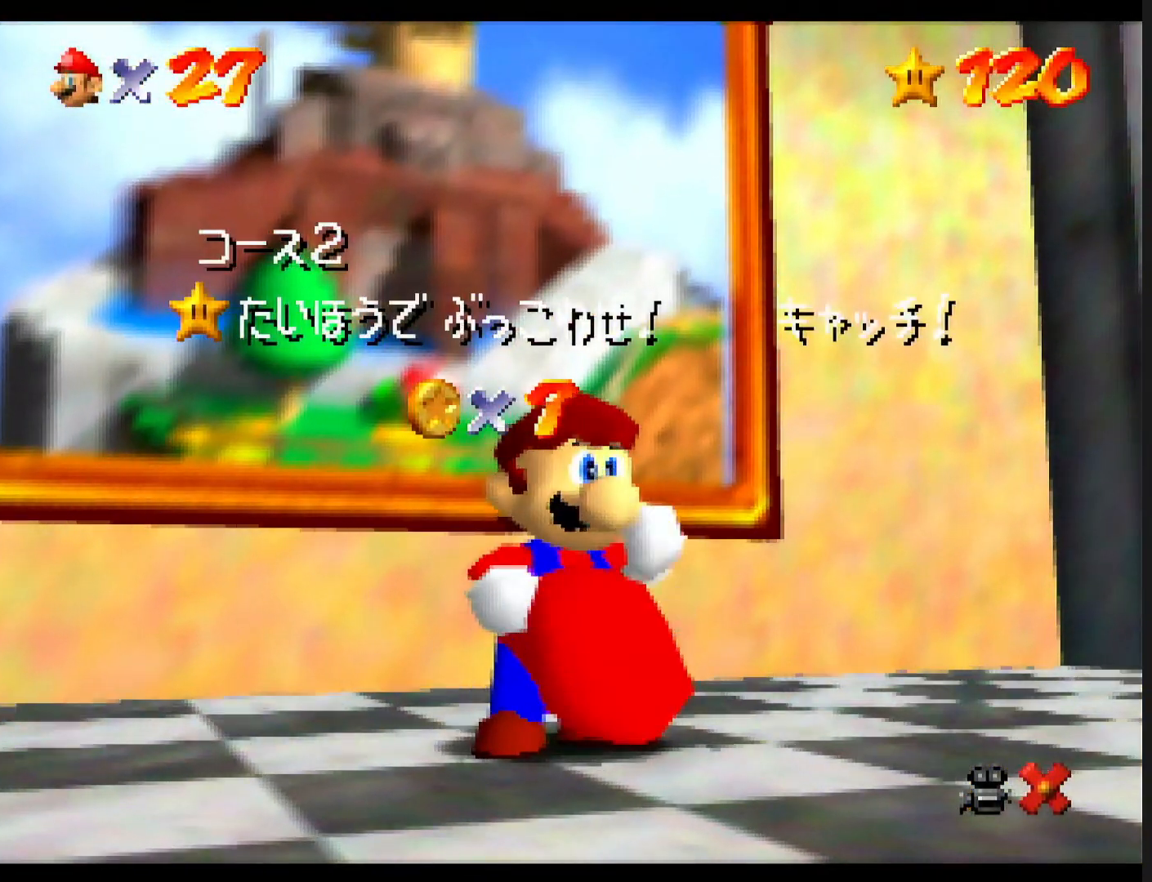
{"buttons": [], "left_stick": "up", "events": []}
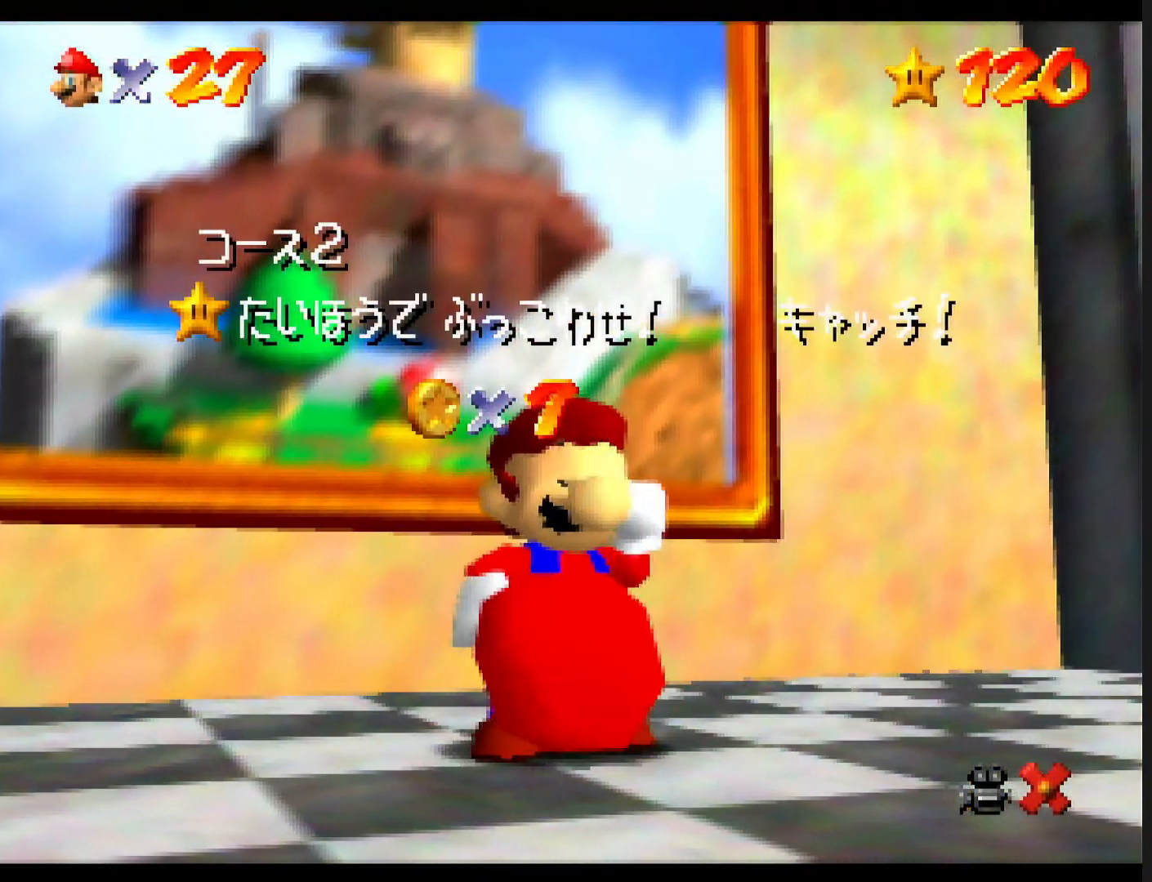
{"buttons": [], "left_stick": "up", "events": []}
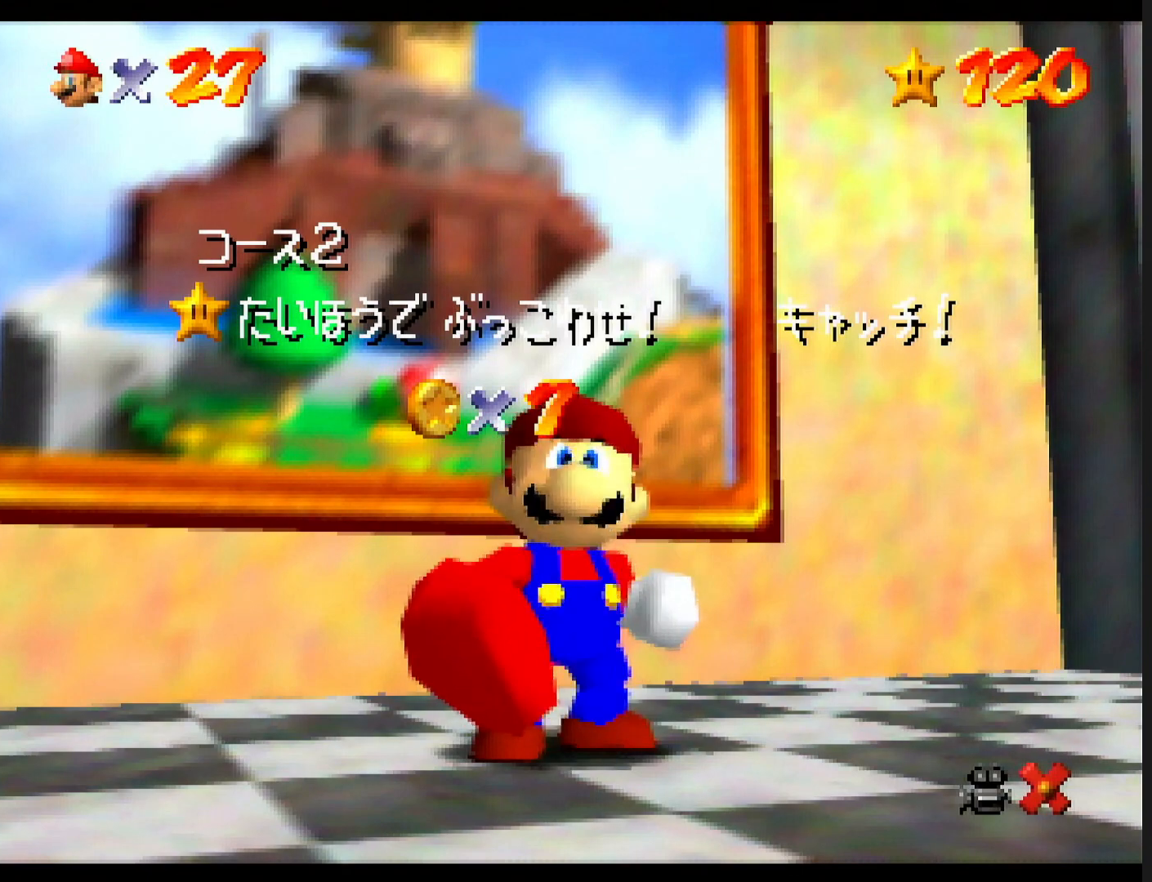
{"buttons": ["A"], "left_stick": "up", "events": [[400, "A", "down"], [433, "A", "up"], [500, "A", "down"]]}
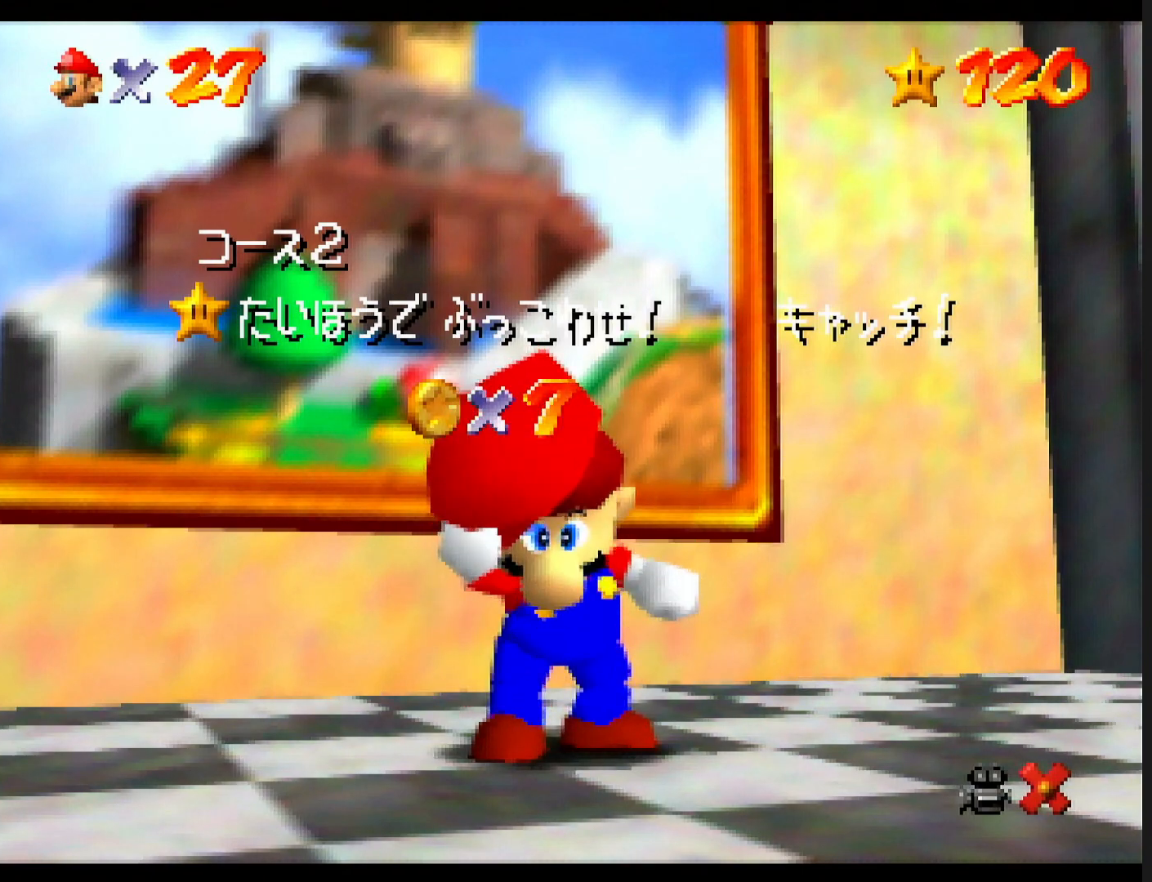
{"buttons": [], "left_stick": "up", "events": [[67, "A", "up"], [133, "A", "down"], [200, "A", "up"]]}
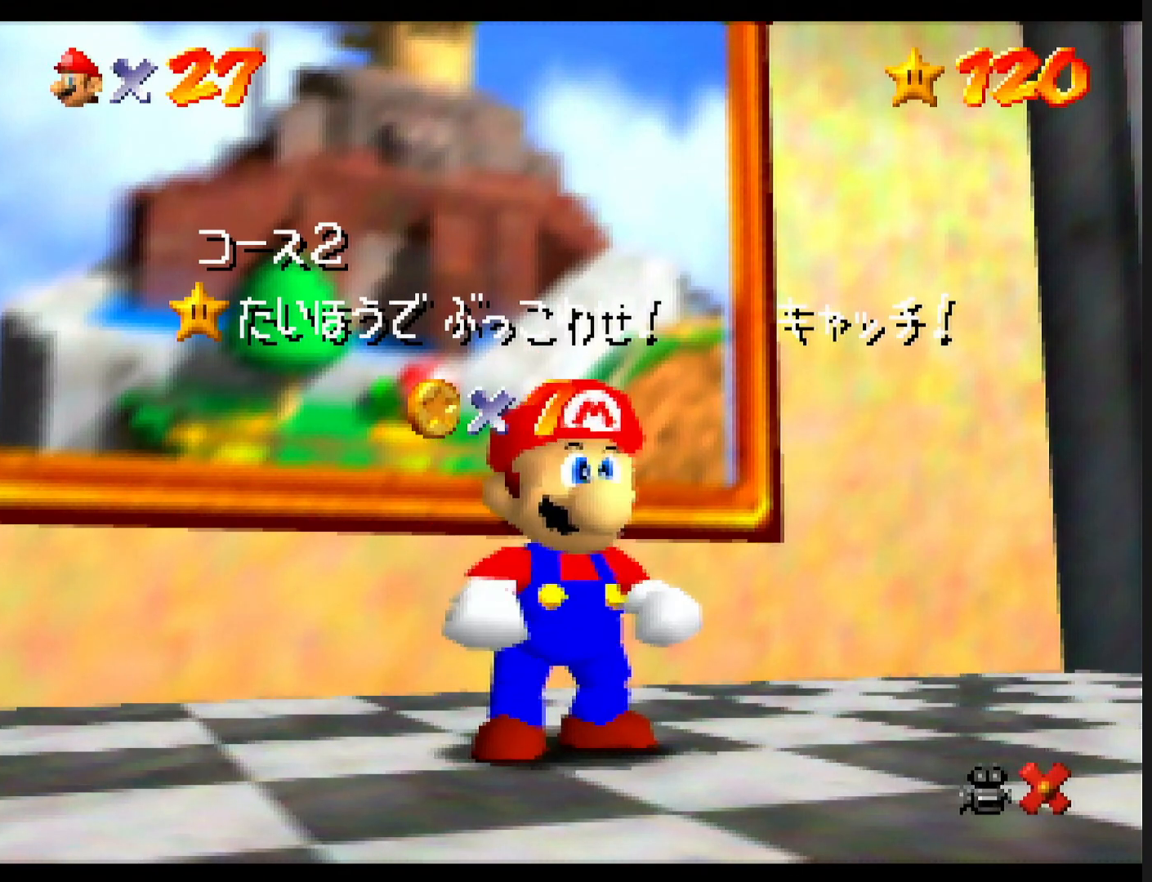
{"buttons": ["A"], "left_stick": "up", "events": [[500, "A", "down"]]}
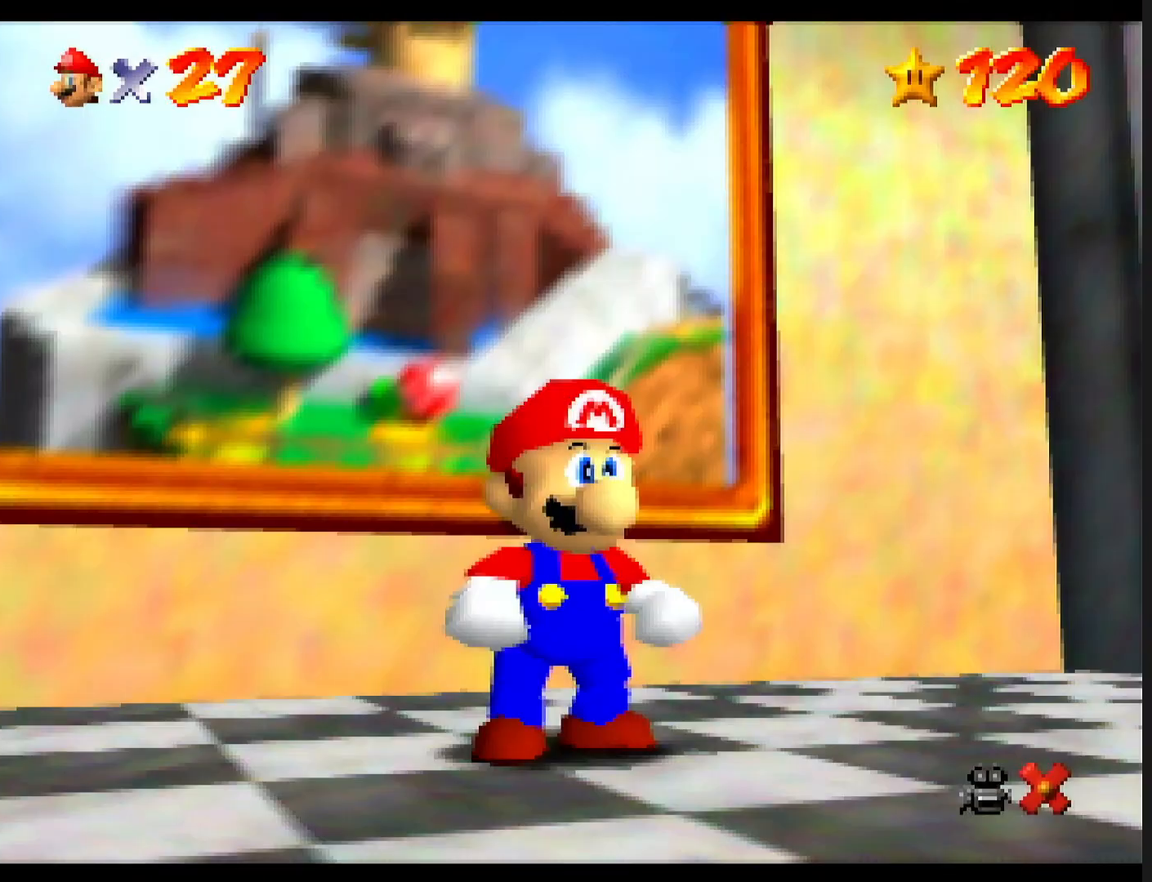
{"buttons": ["A"], "left_stick": "up", "events": [[67, "A", "up"], [500, "A", "down"]]}
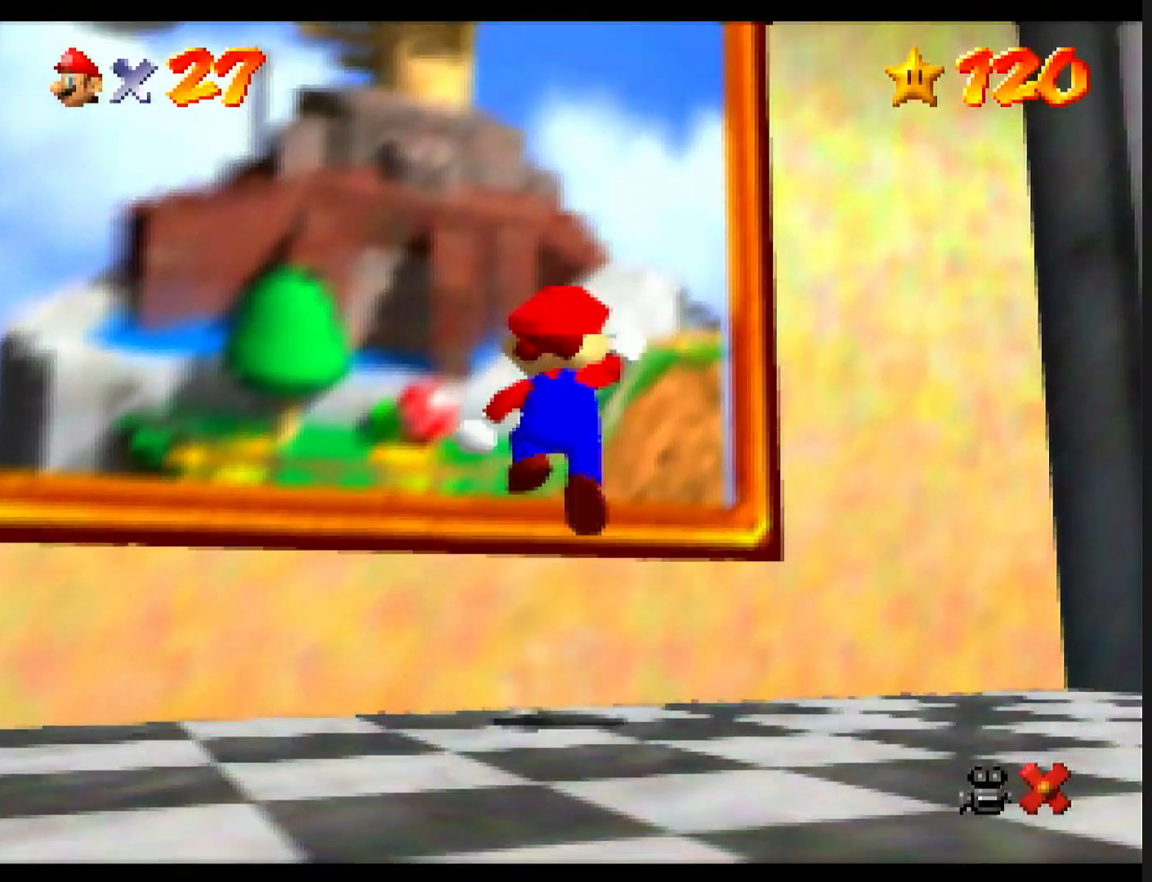
{"buttons": [], "left_stick": "up", "events": [[100, "A", "up"]]}
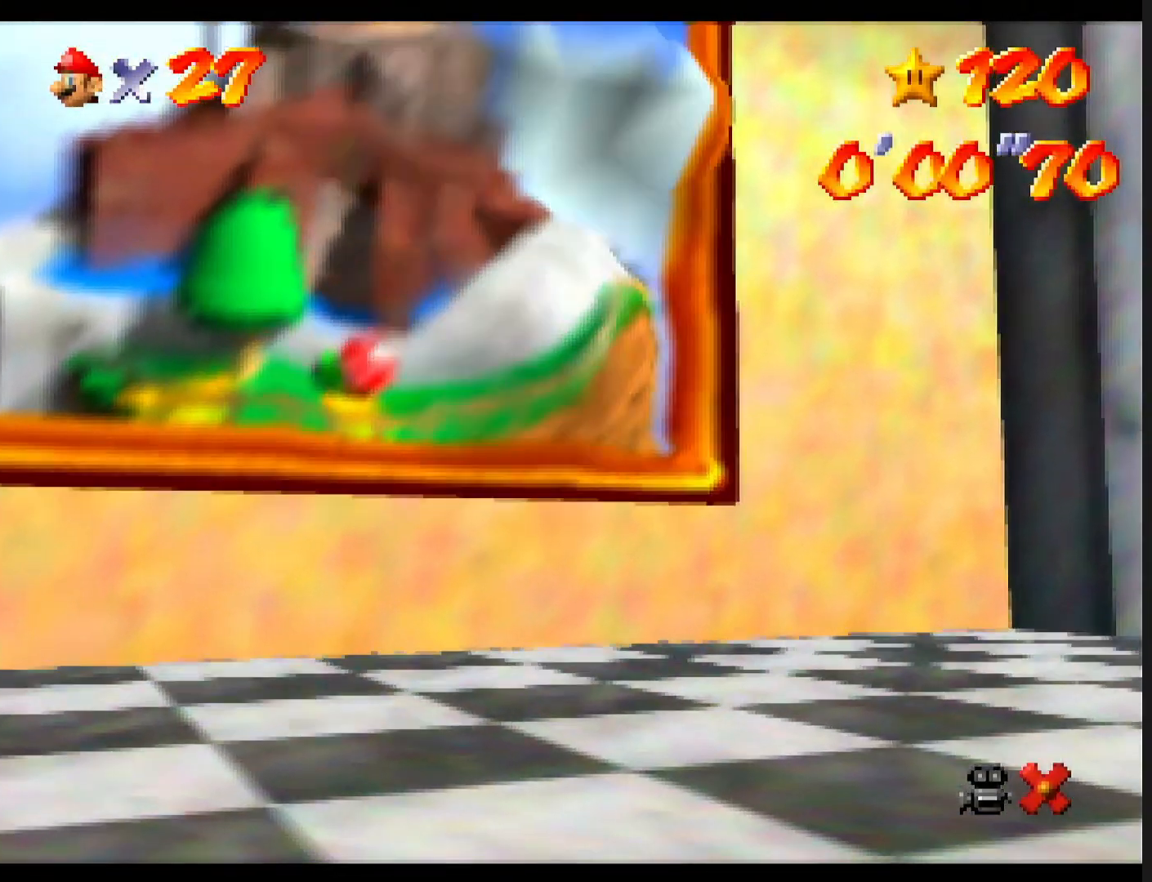
{"buttons": [], "left_stick": "center", "events": [[400, "left_stick", "center"]]}
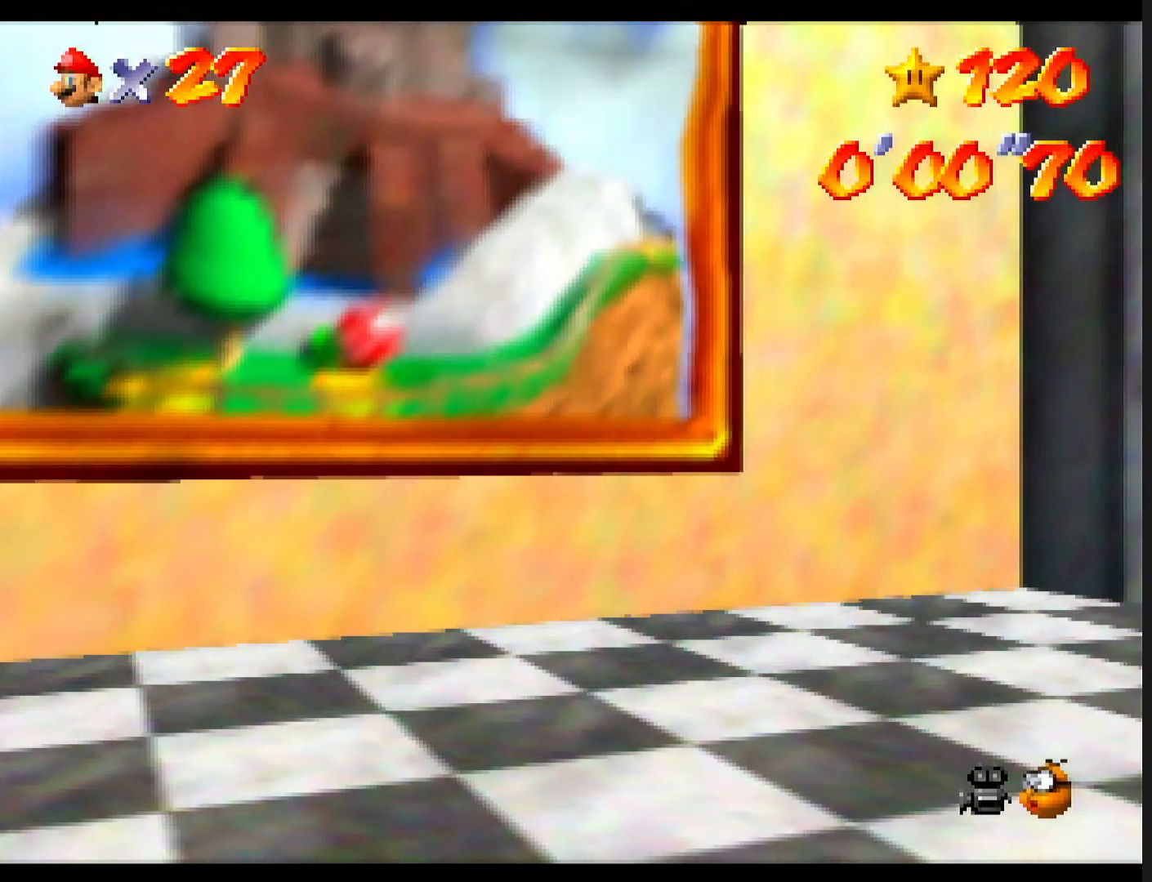
{"buttons": [], "left_stick": "center", "events": []}
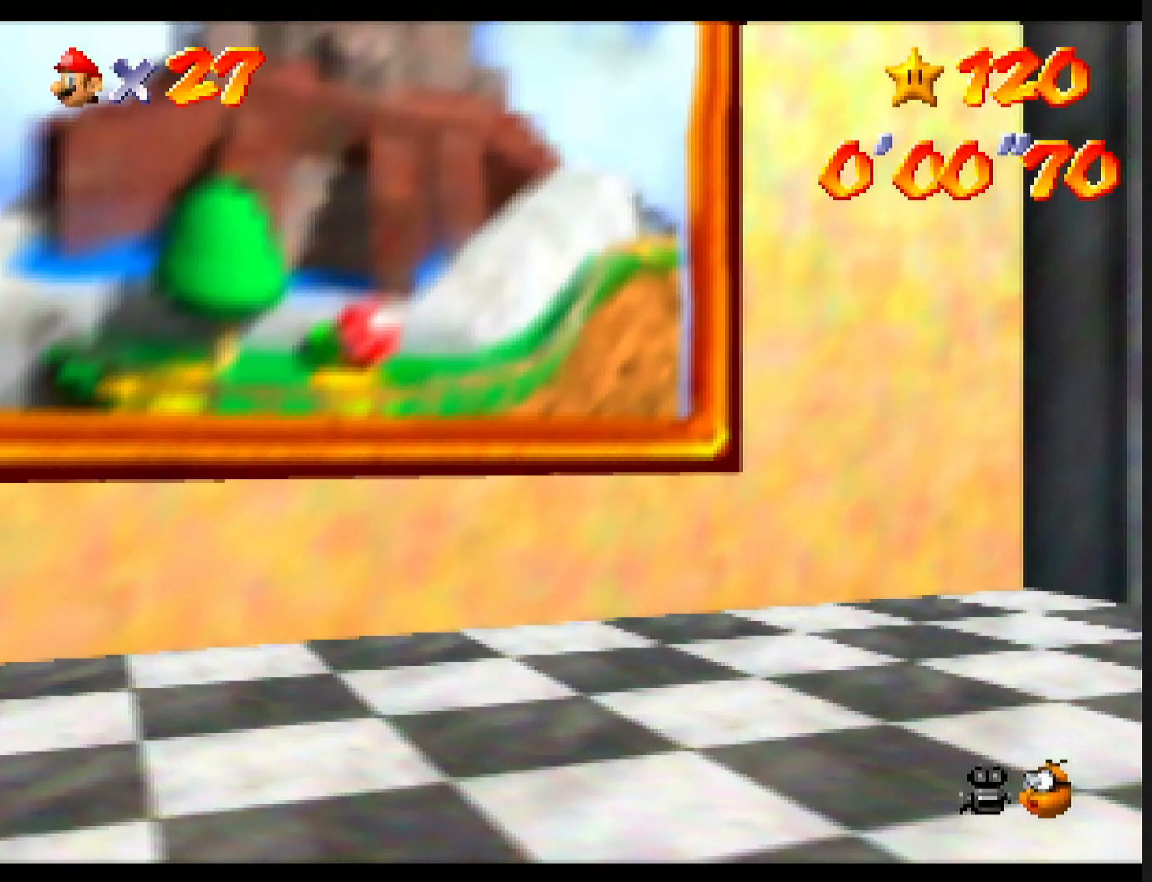
{"buttons": [], "left_stick": "center", "events": []}
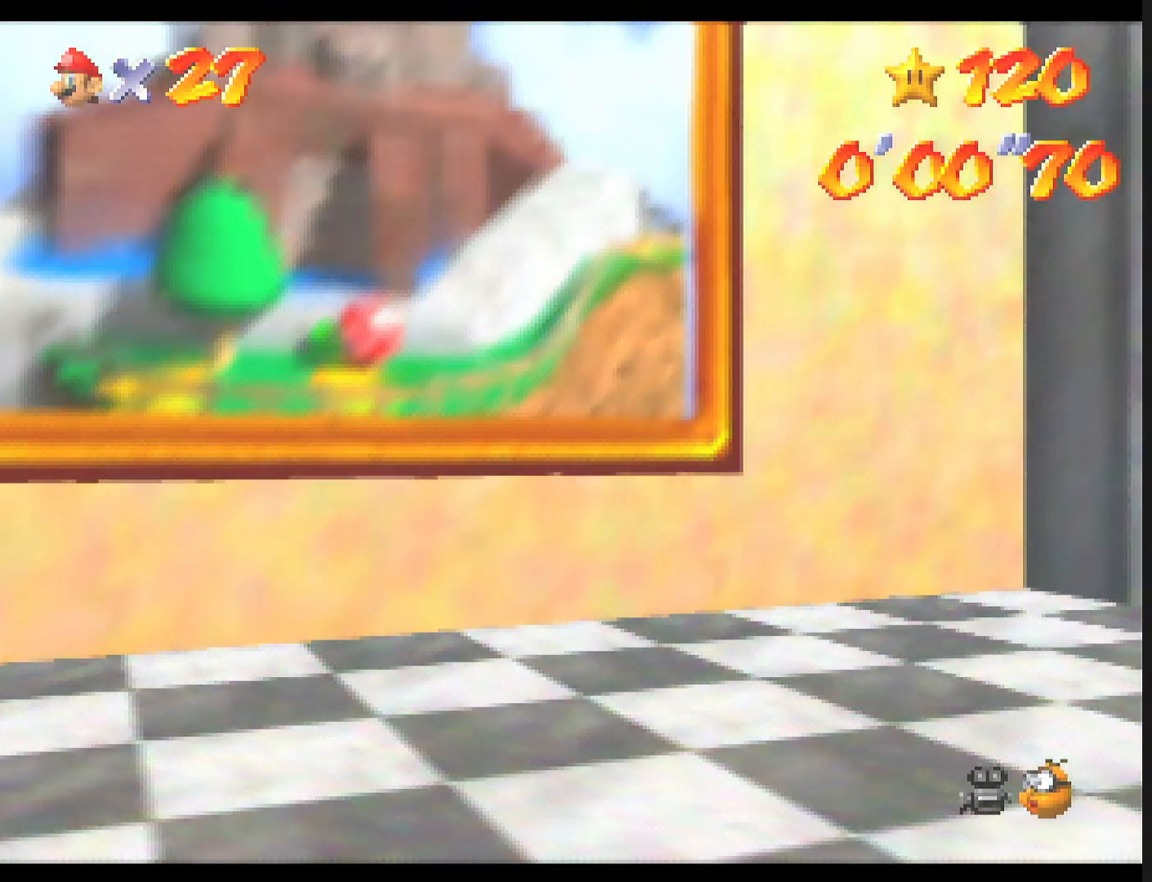
{"buttons": [], "left_stick": "center", "events": []}
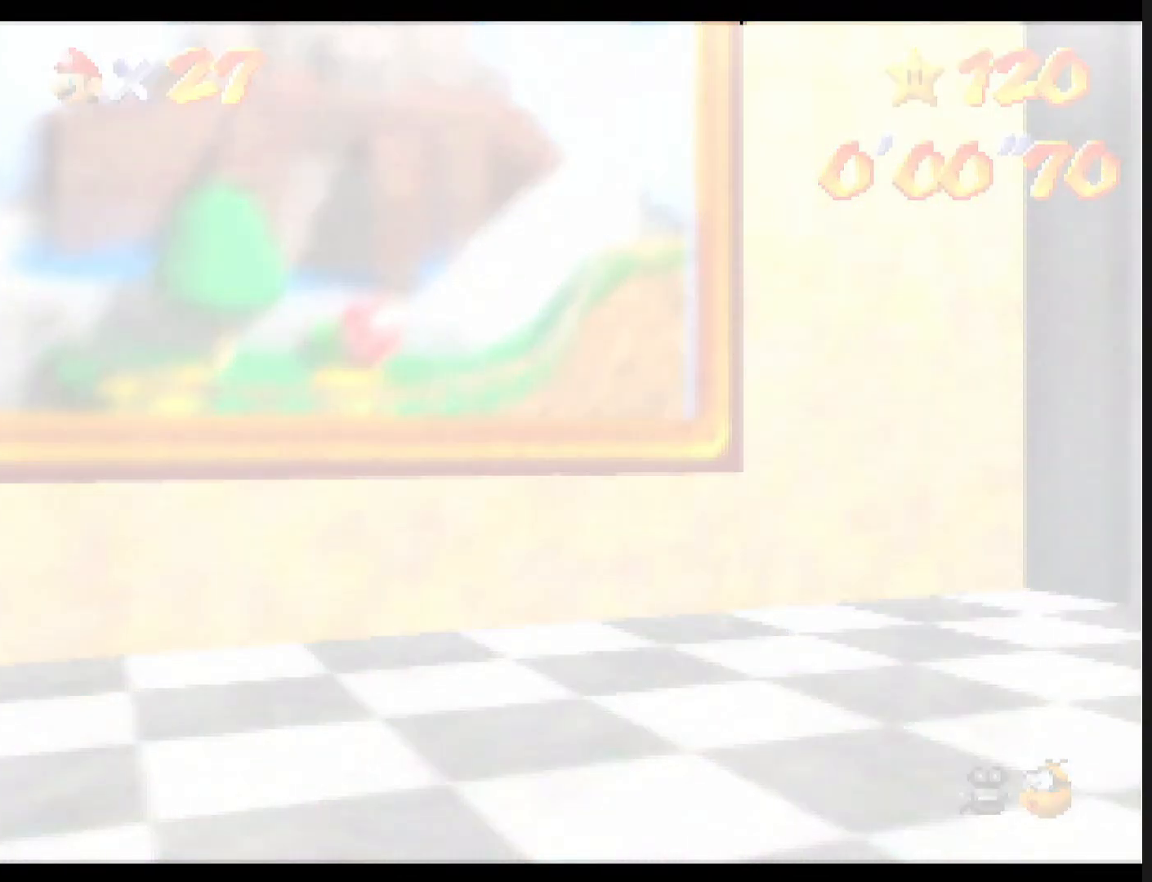
{"buttons": [], "left_stick": "center", "events": []}
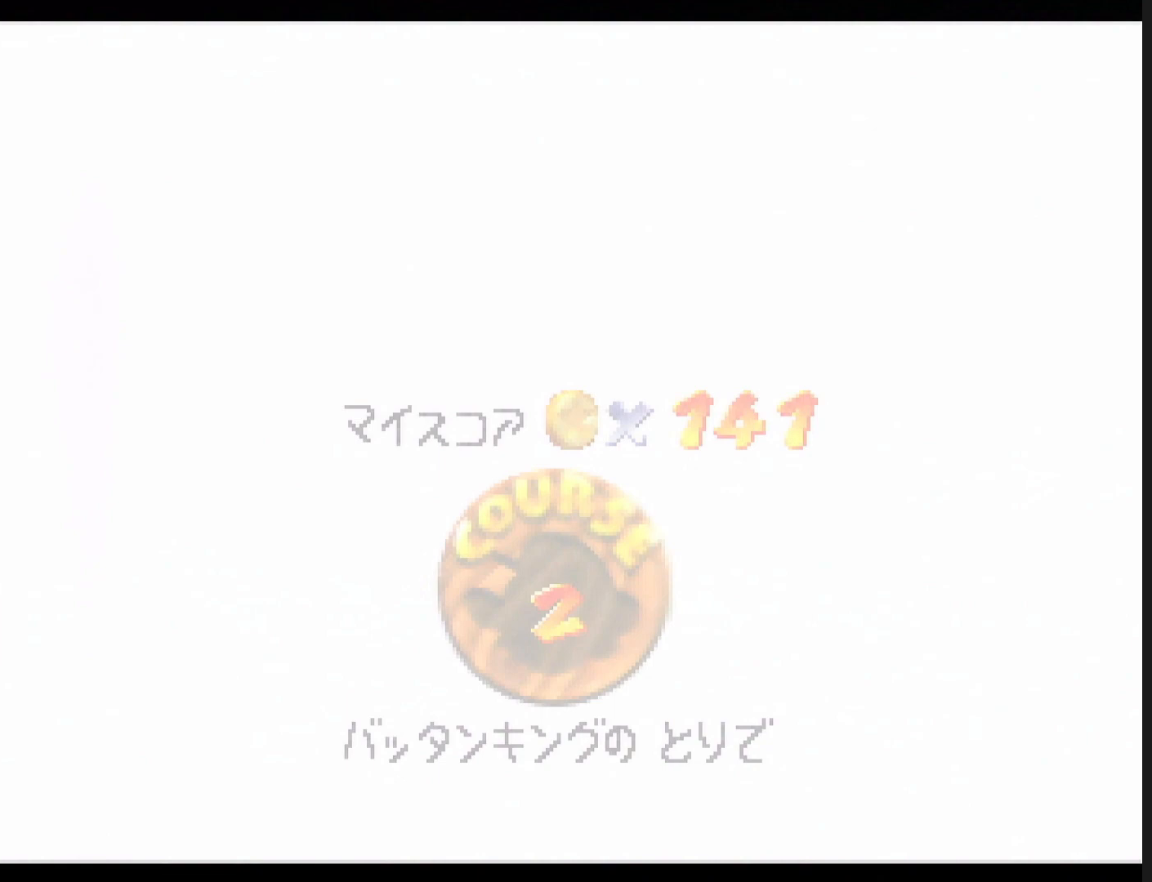
{"buttons": [], "left_stick": "center", "events": []}
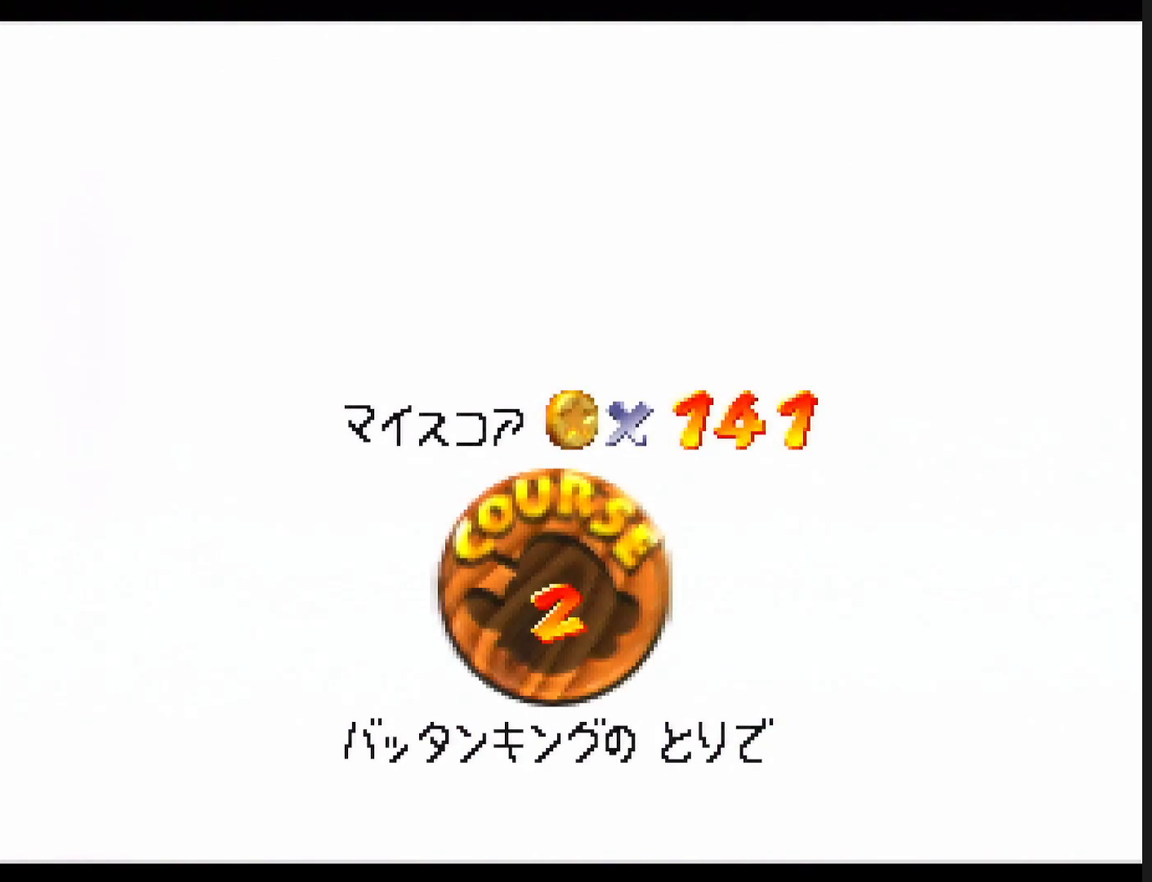
{"buttons": ["A"], "left_stick": "center", "events": [[267, "A", "down"], [367, "A", "up"], [433, "A", "down"]]}
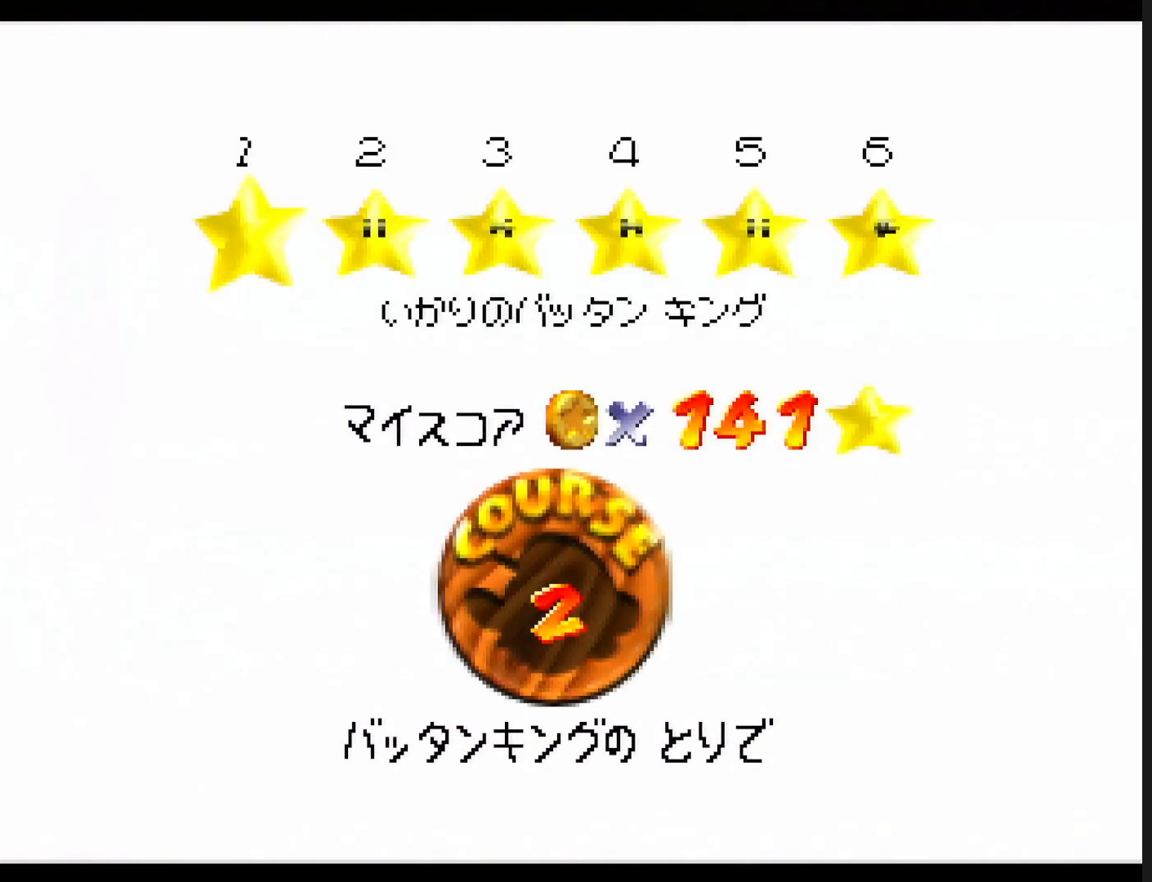
{"buttons": [], "left_stick": "center", "events": [[33, "A", "up"], [100, "A", "down"], [167, "A", "up"], [200, "A", "down"], [300, "A", "up"]]}
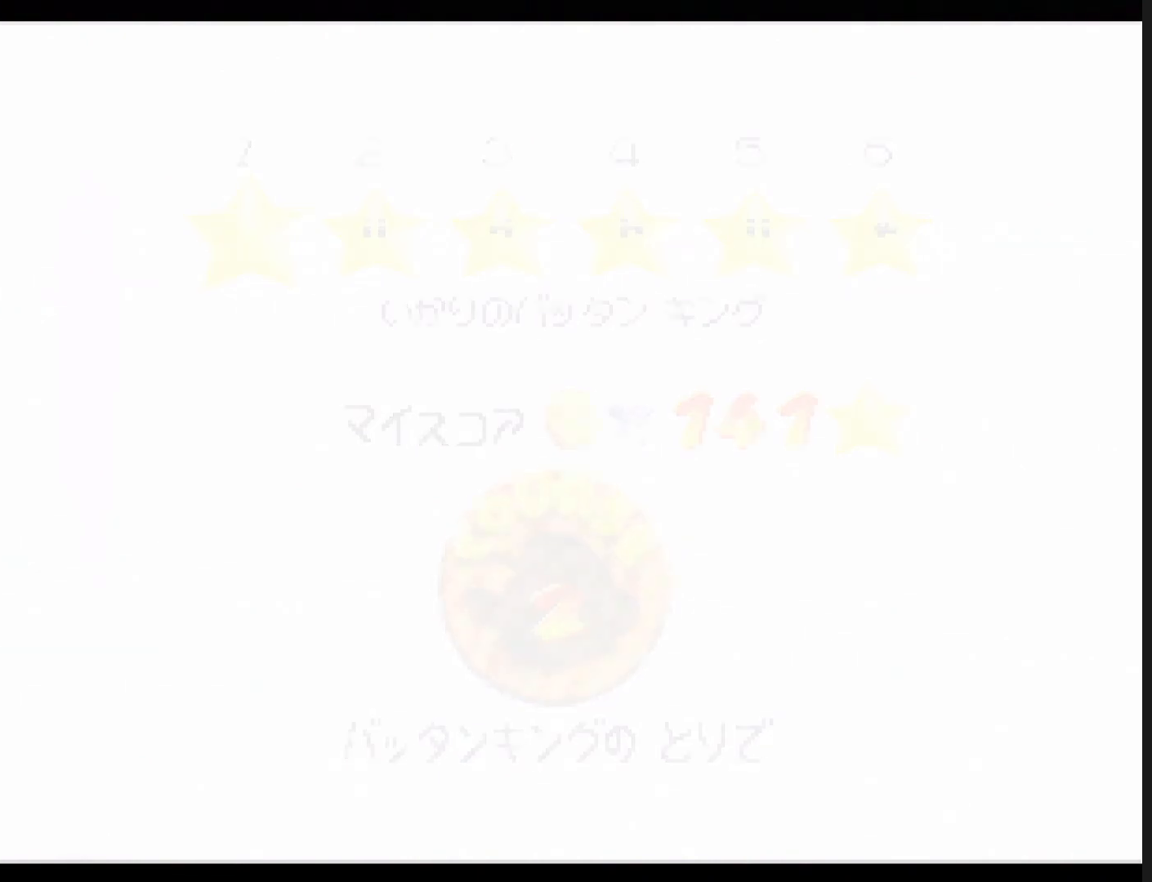
{"buttons": [], "left_stick": "center", "events": []}
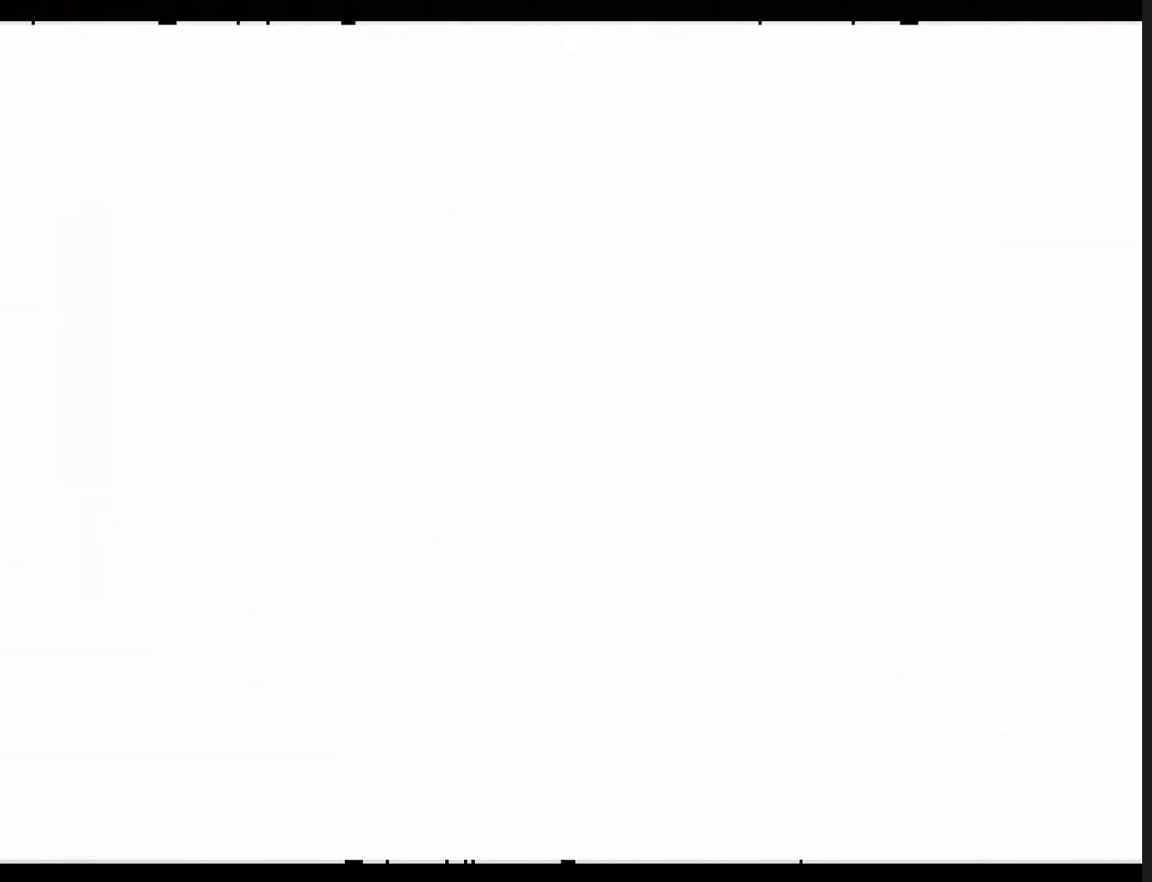
{"buttons": [], "left_stick": "up", "events": [[267, "C_DOWN", "down"], [267, "C_LEFT", "down"], [400, "C_DOWN", "up"], [400, "C_LEFT", "up"], [400, "left_stick", "up"]]}
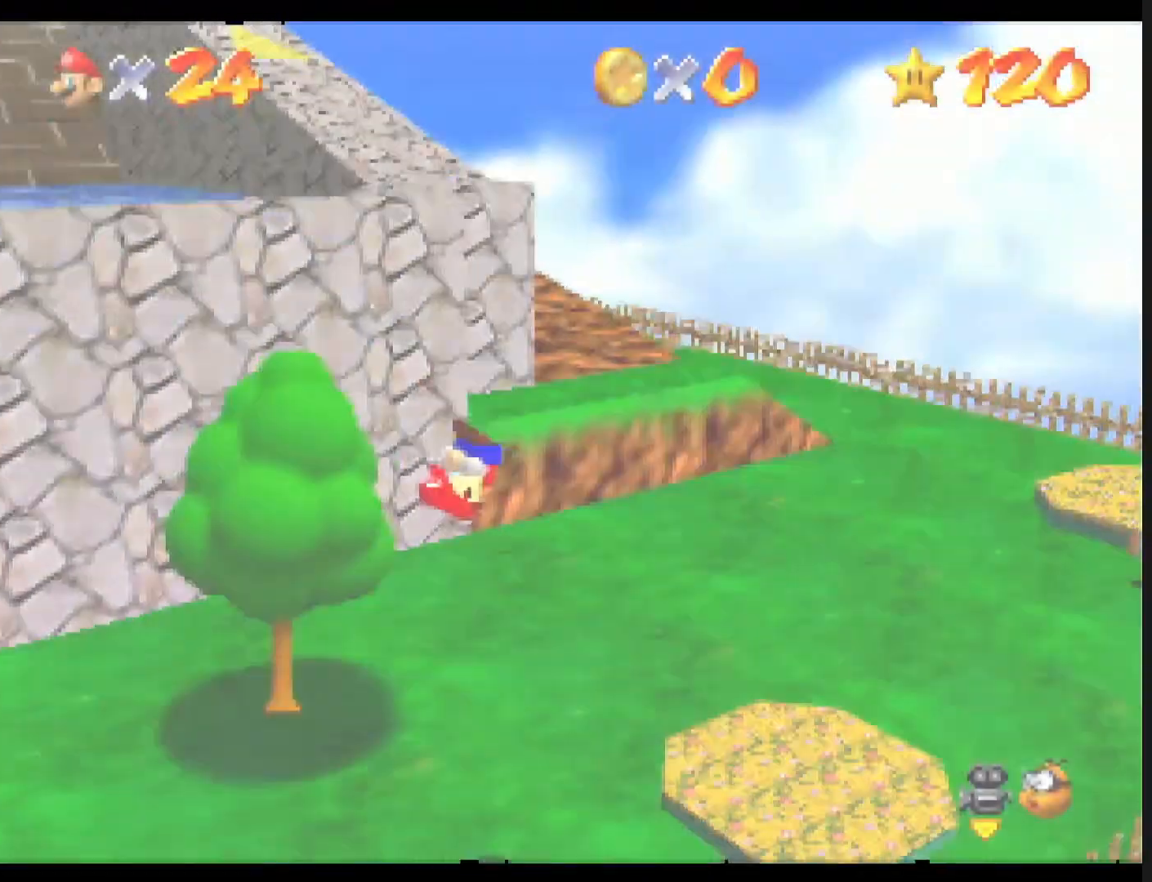
{"buttons": [], "left_stick": "up", "events": []}
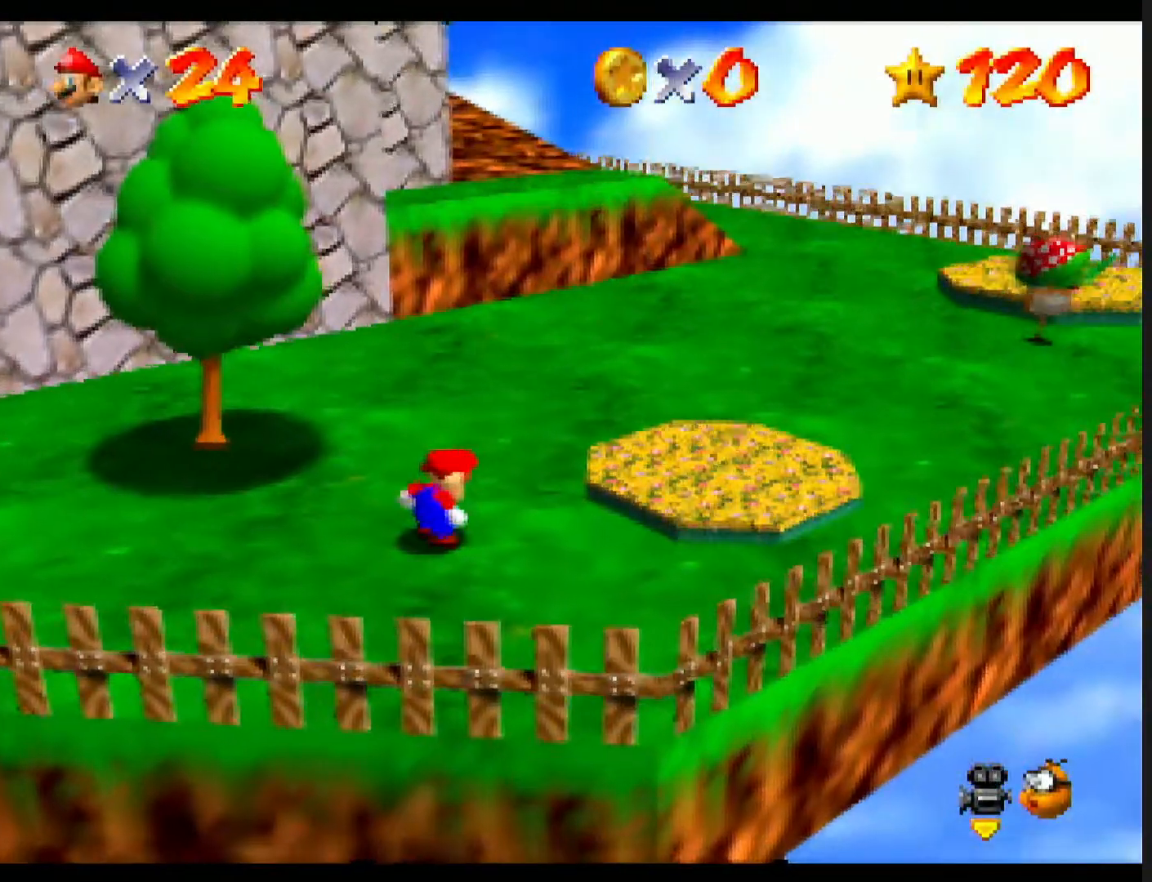
{"buttons": ["A"], "left_stick": "up", "events": [[500, "A", "down"]]}
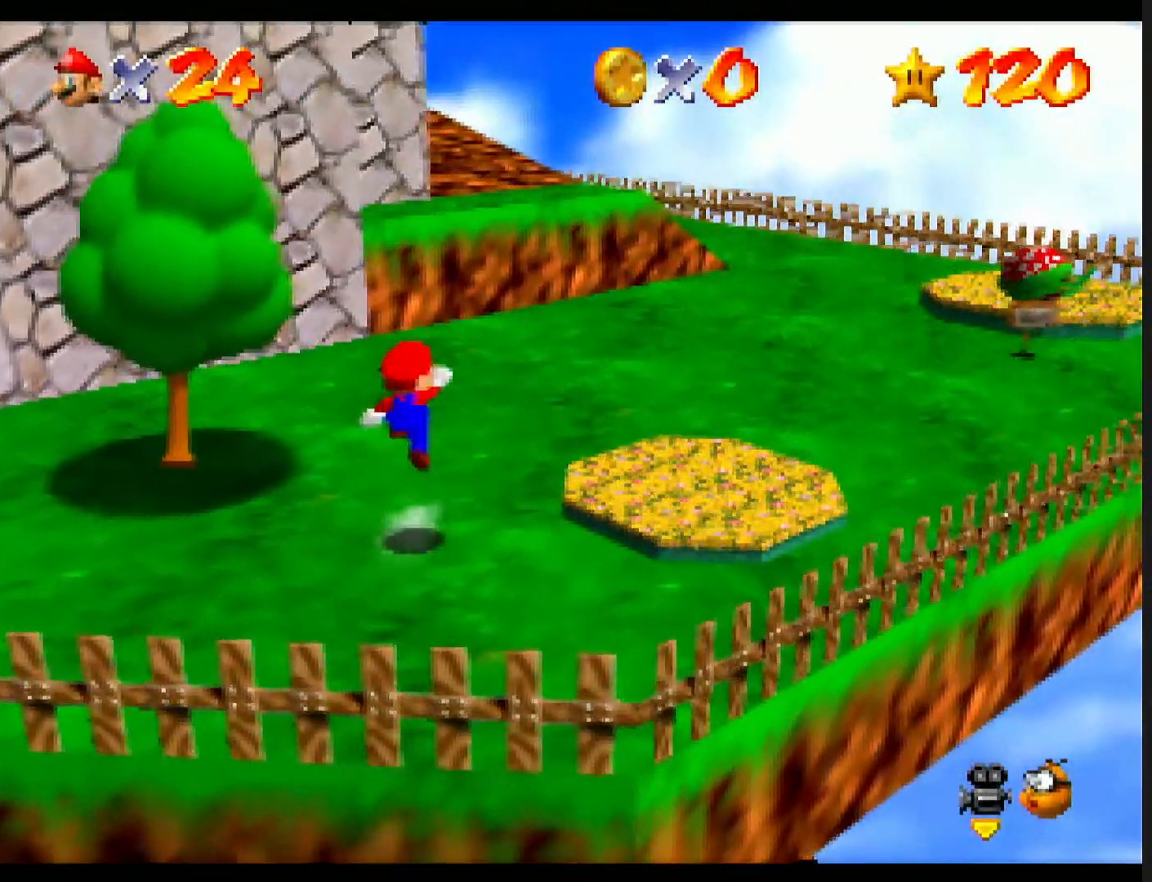
{"buttons": [], "left_stick": "up", "events": [[133, "B", "down"], [200, "A", "up"], [233, "B", "up"]]}
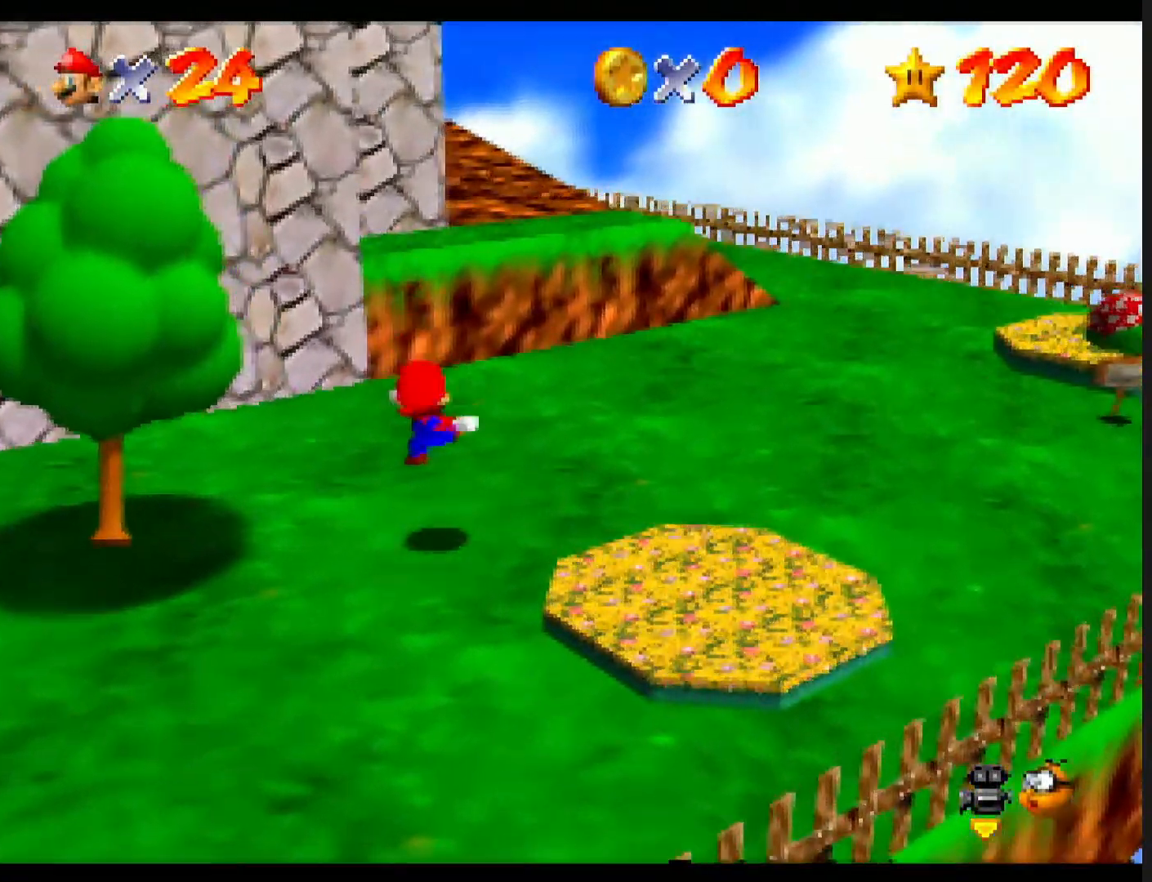
{"buttons": ["A", "Z"], "left_stick": "up", "events": [[400, "Z", "down"], [433, "A", "down"]]}
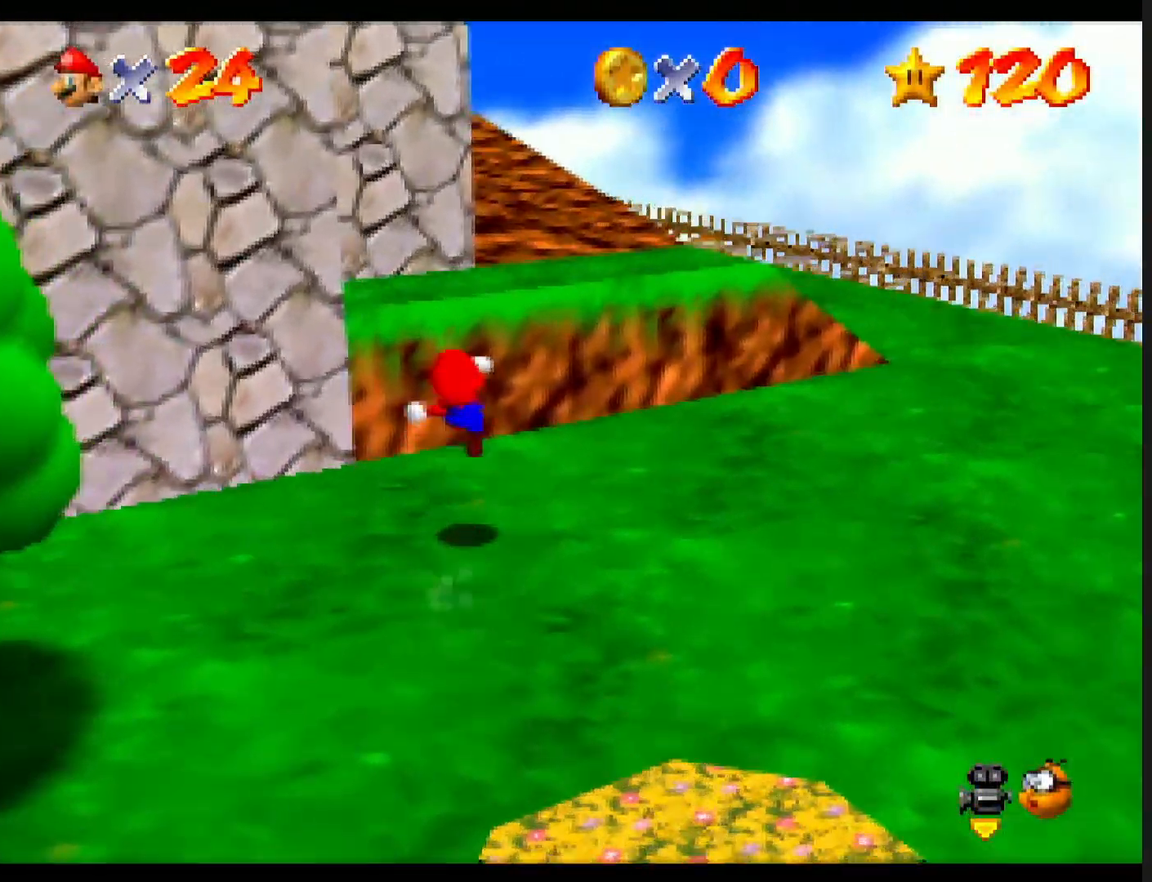
{"buttons": [], "left_stick": "up", "events": [[300, "A", "up"], [300, "Z", "up"]]}
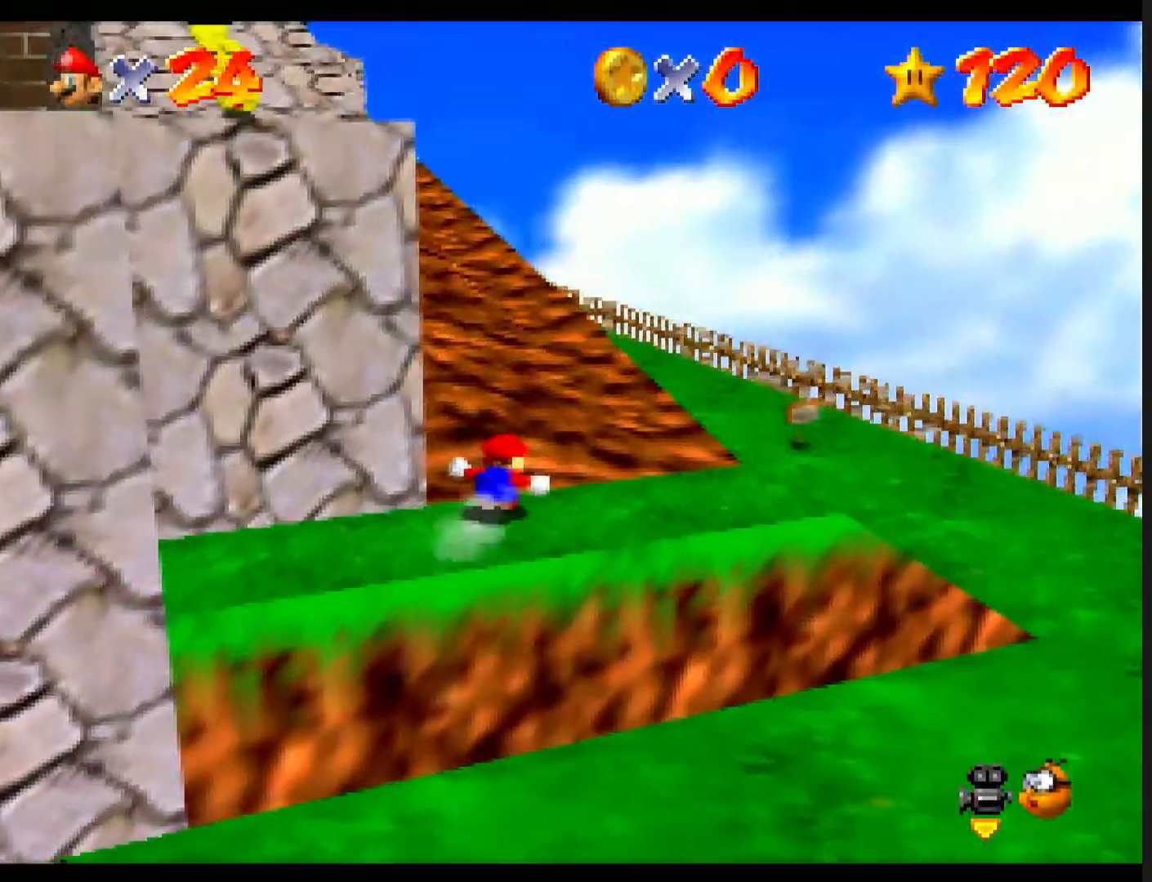
{"buttons": ["B"], "left_stick": "up", "events": [[267, "B", "down"], [333, "B", "up"], [367, "B", "down"], [433, "B", "up"], [500, "B", "down"]]}
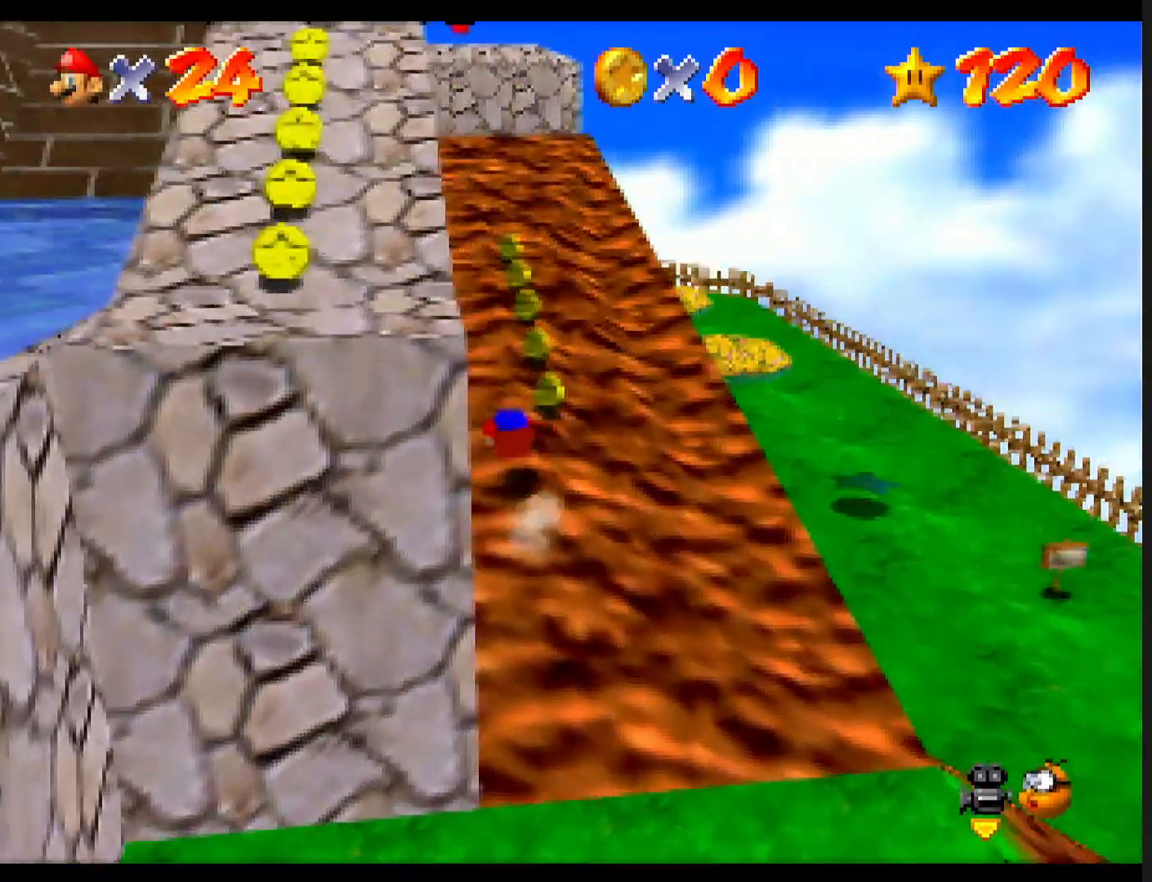
{"buttons": [], "left_stick": "up", "events": [[67, "B", "up"]]}
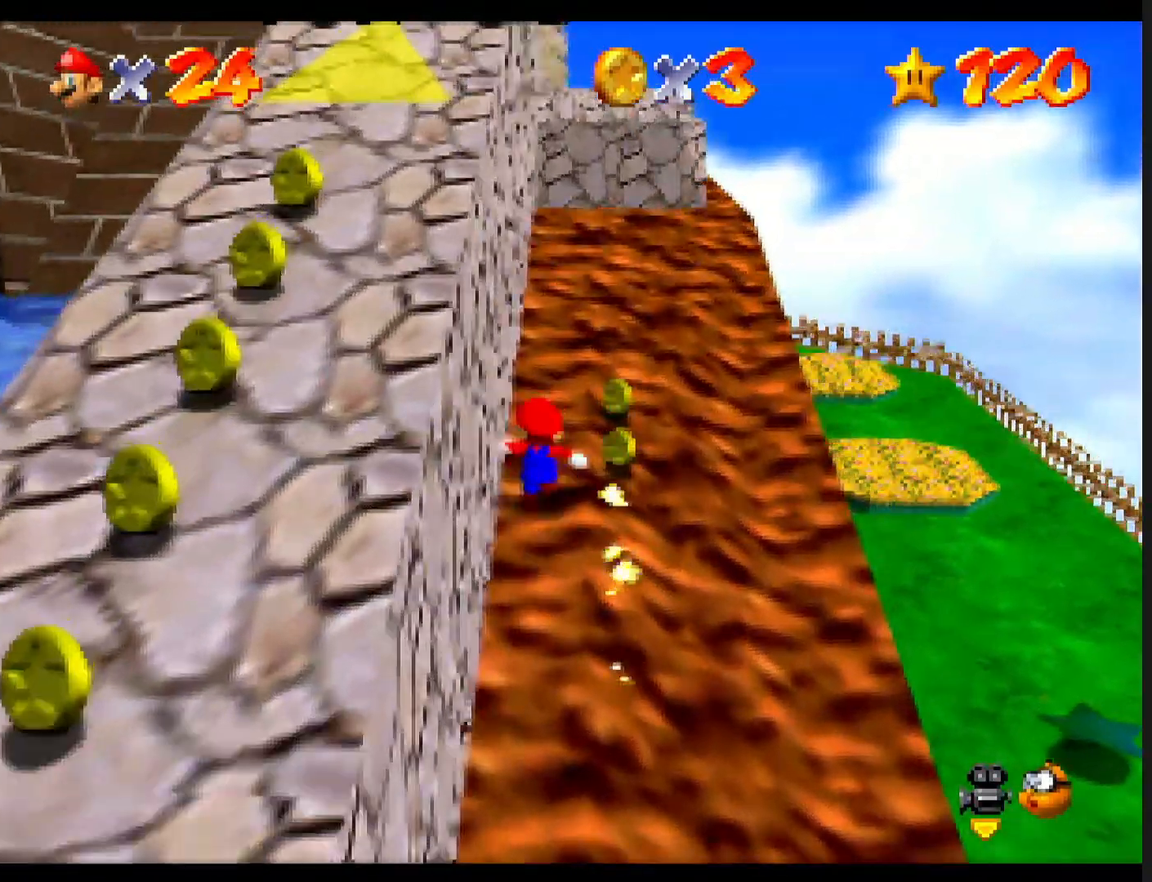
{"buttons": ["A"], "left_stick": "down-left", "events": [[267, "left_stick", "down-left"], [333, "A", "down"]]}
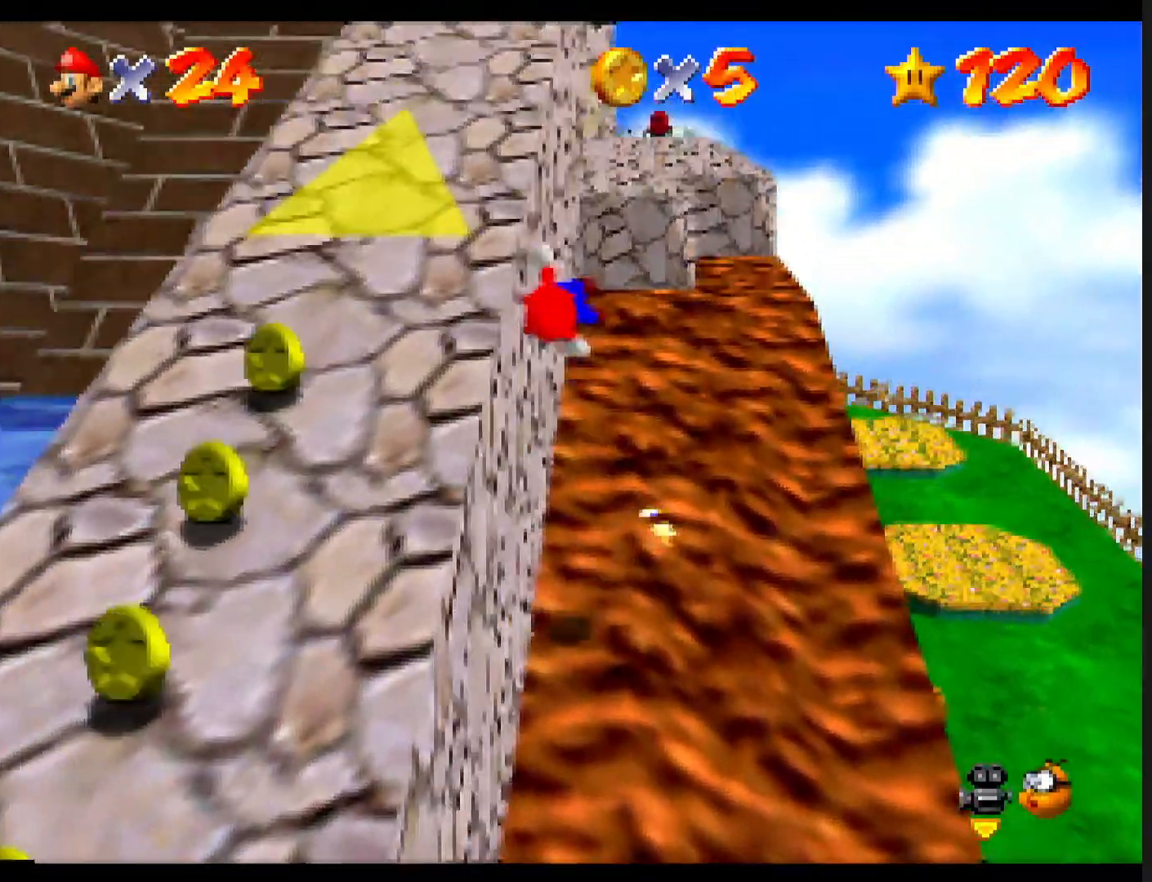
{"buttons": [], "left_stick": "down-left", "events": [[67, "A", "up"], [100, "A", "down"], [167, "A", "up"]]}
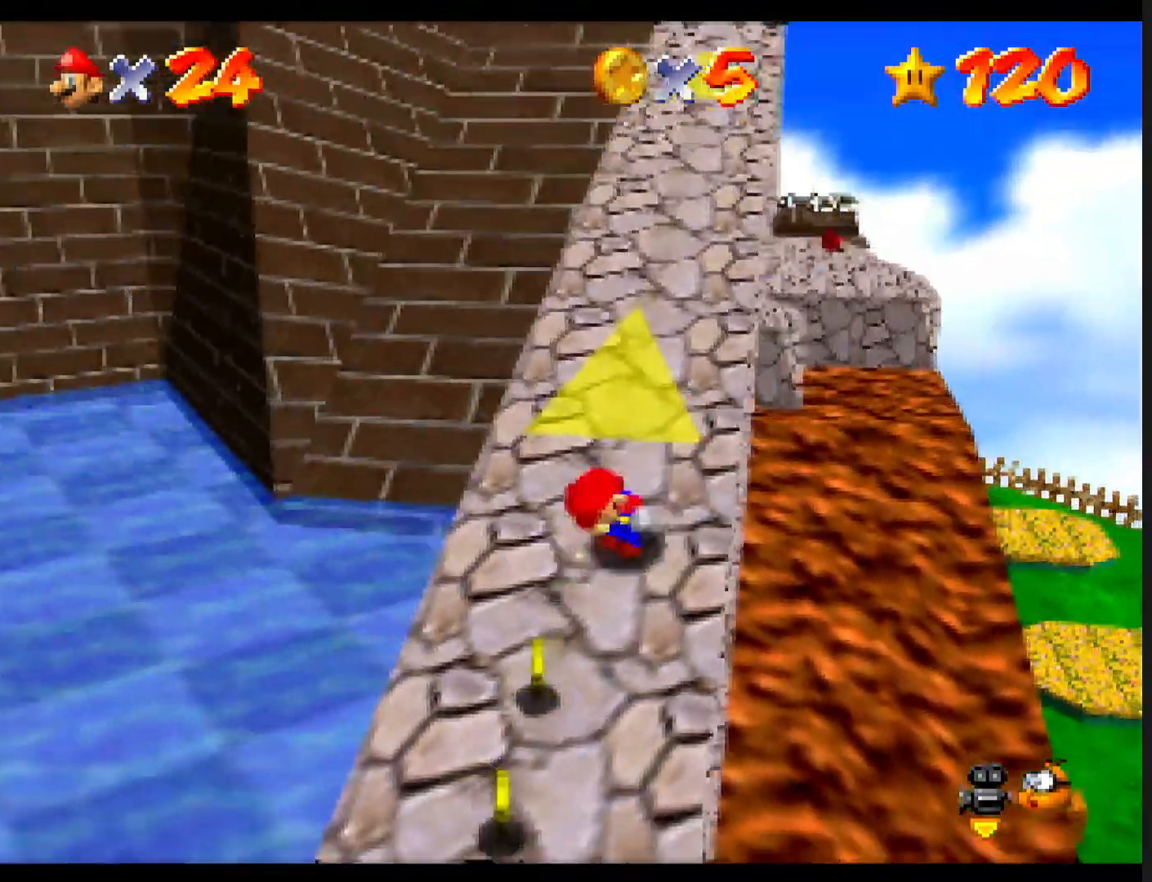
{"buttons": [], "left_stick": "down", "events": [[67, "left_stick", "down"]]}
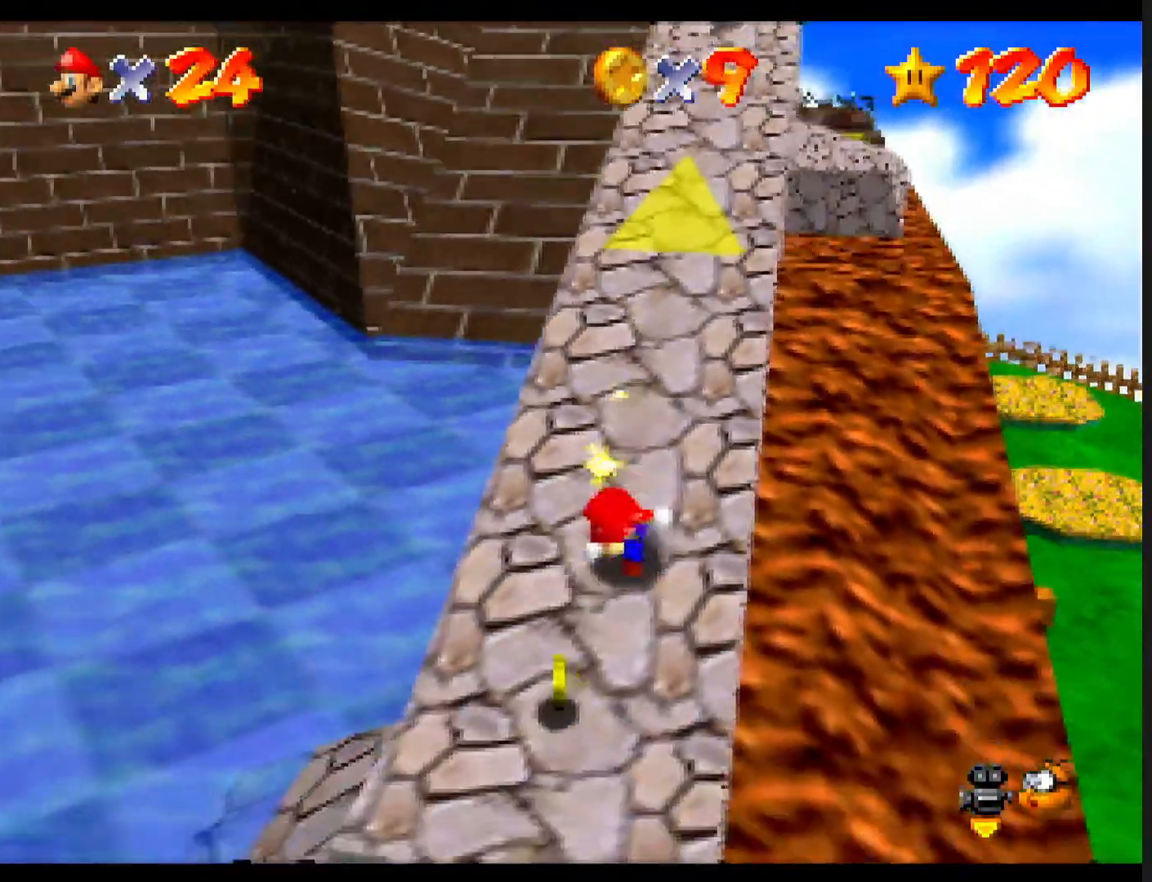
{"buttons": [], "left_stick": "up-left", "events": [[167, "left_stick", "left"], [300, "left_stick", "up-left"]]}
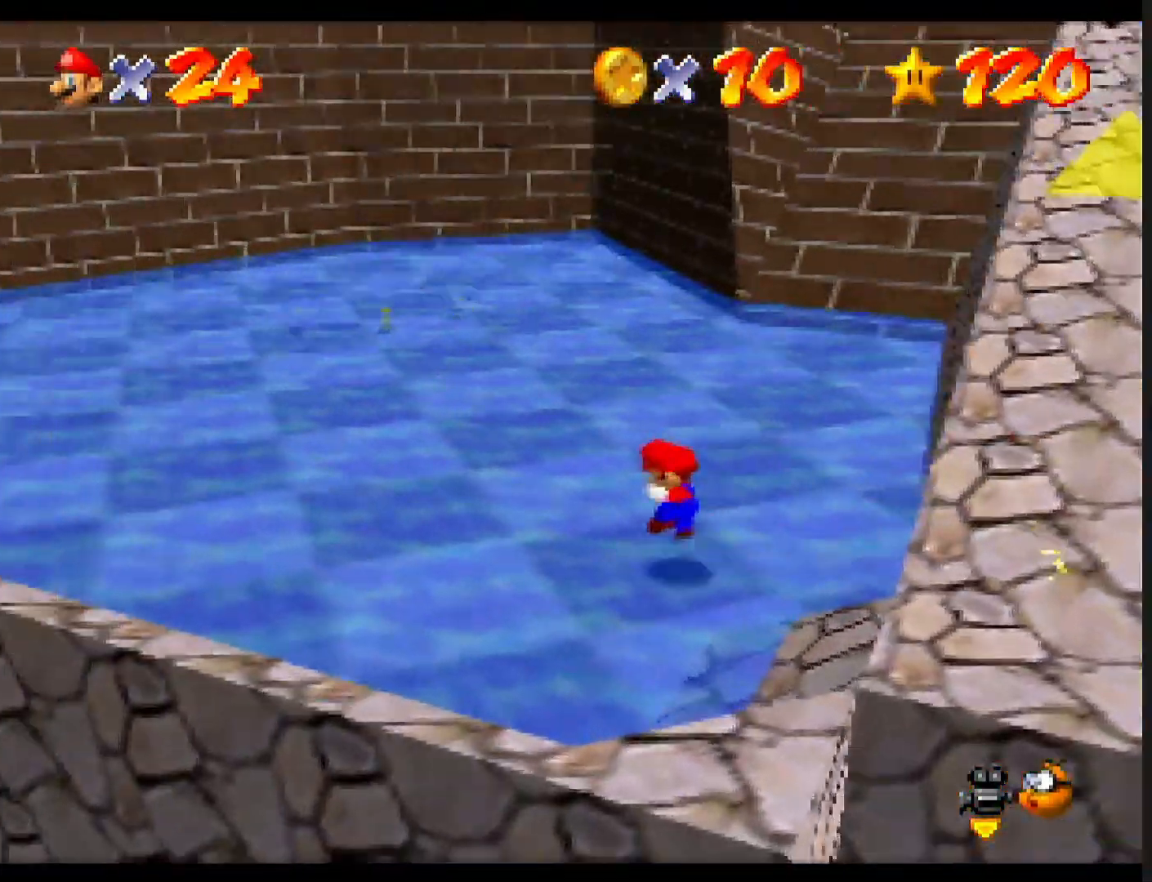
{"buttons": ["B"], "left_stick": "up-left", "events": [[433, "B", "down"]]}
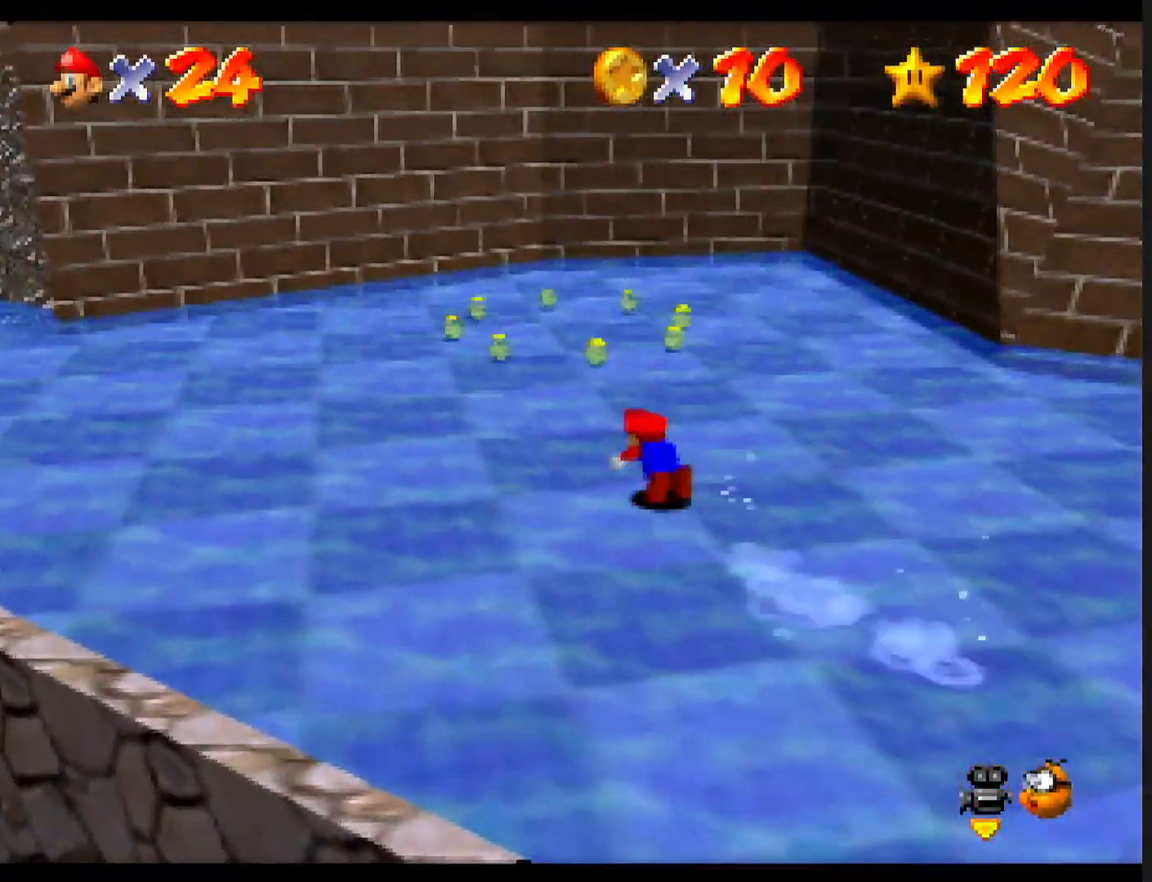
{"buttons": [], "left_stick": "up", "events": [[100, "B", "up"], [233, "left_stick", "up"], [300, "B", "down"], [333, "A", "down"], [367, "B", "up"], [433, "A", "up"]]}